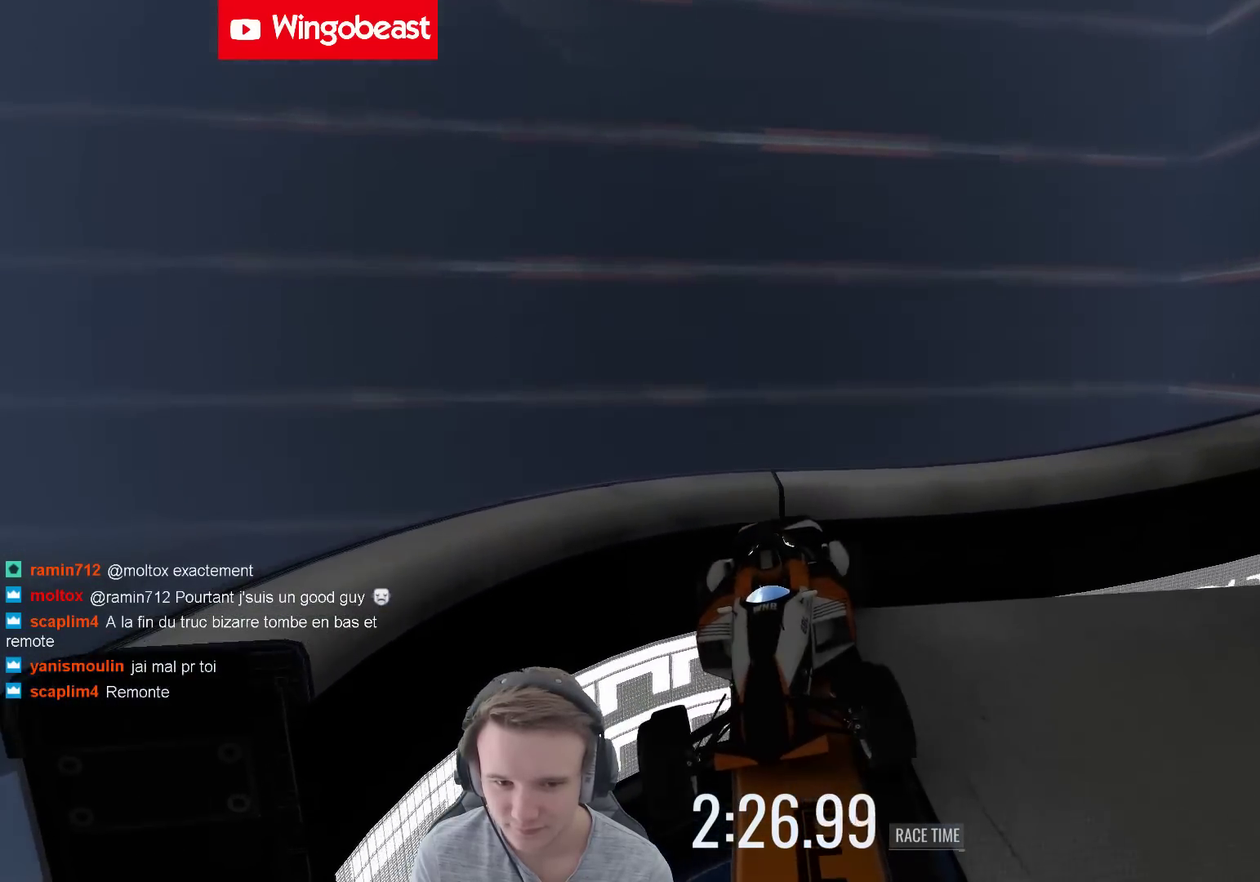
Gameplay with a controller (Xbox layout); each line is a JSON object with the inputs held at the frame after it. "events" lists button and stick changes between this image and that frame as [ms after this image, input, new state], when the widget could be followed in between. Not read: A L3 R3.
{"buttons": [], "left_stick": "right", "right_stick": "center", "events": []}
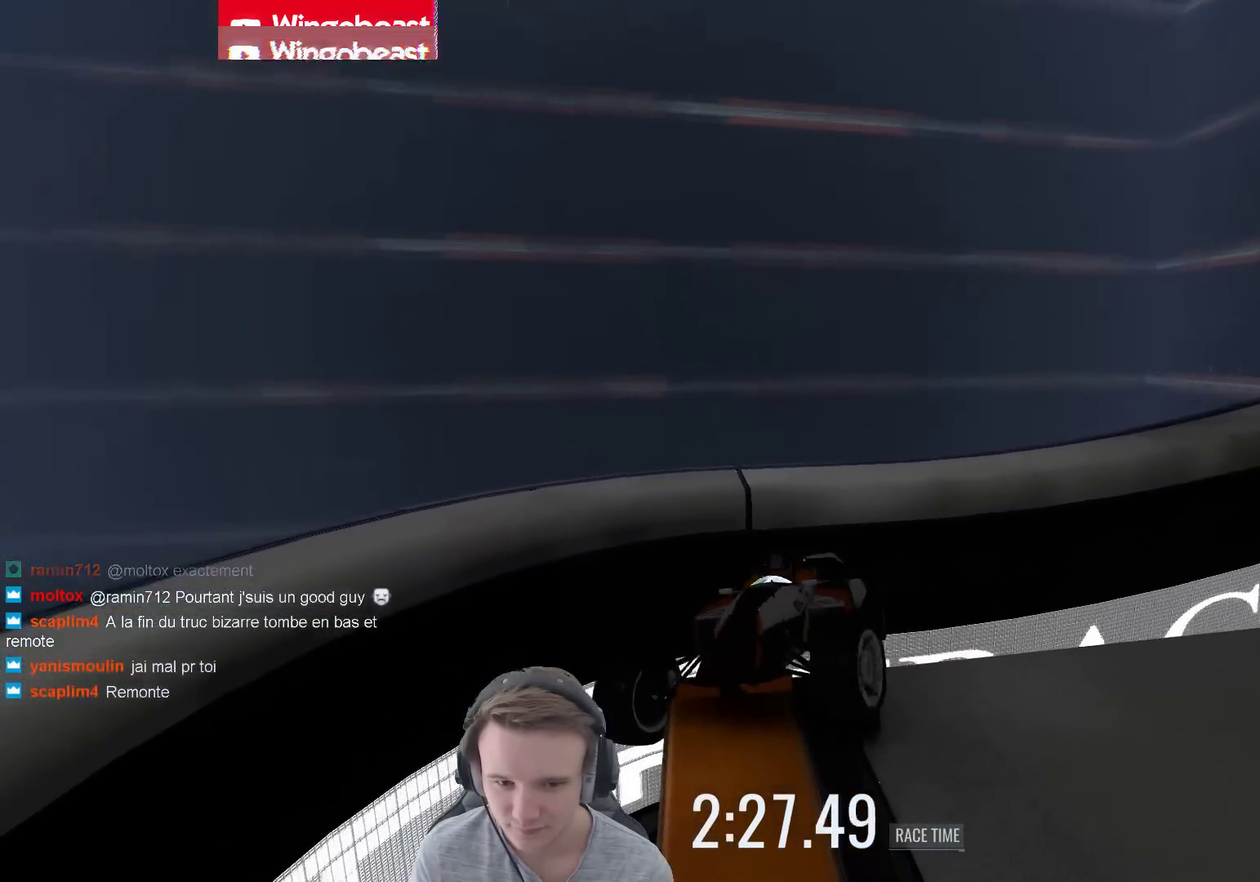
{"buttons": ["X"], "left_stick": "center", "right_stick": "center", "events": [[67, "B", "down"], [67, "left_stick", "center"], [167, "B", "up"], [400, "X", "down"]]}
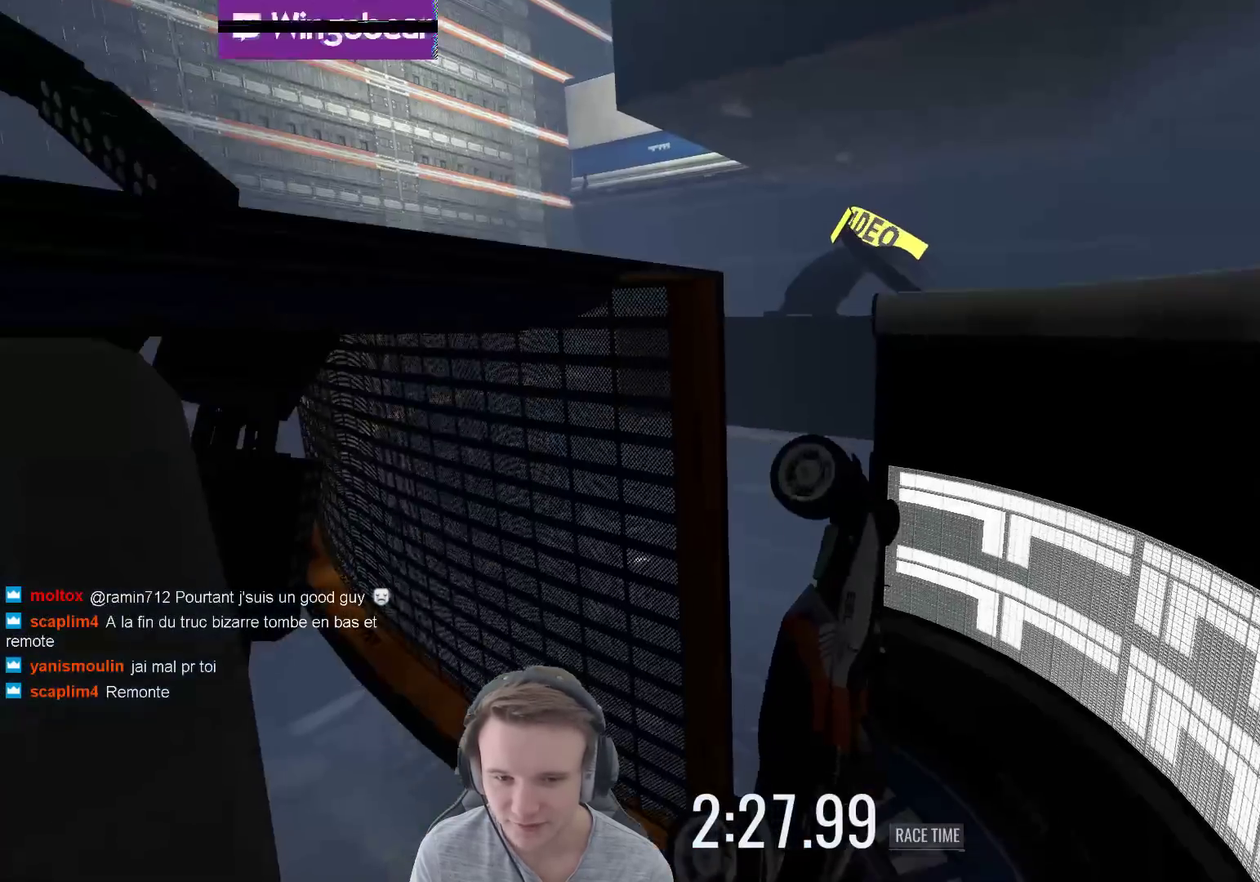
{"buttons": [], "left_stick": "center", "right_stick": "center", "events": [[67, "X", "up"]]}
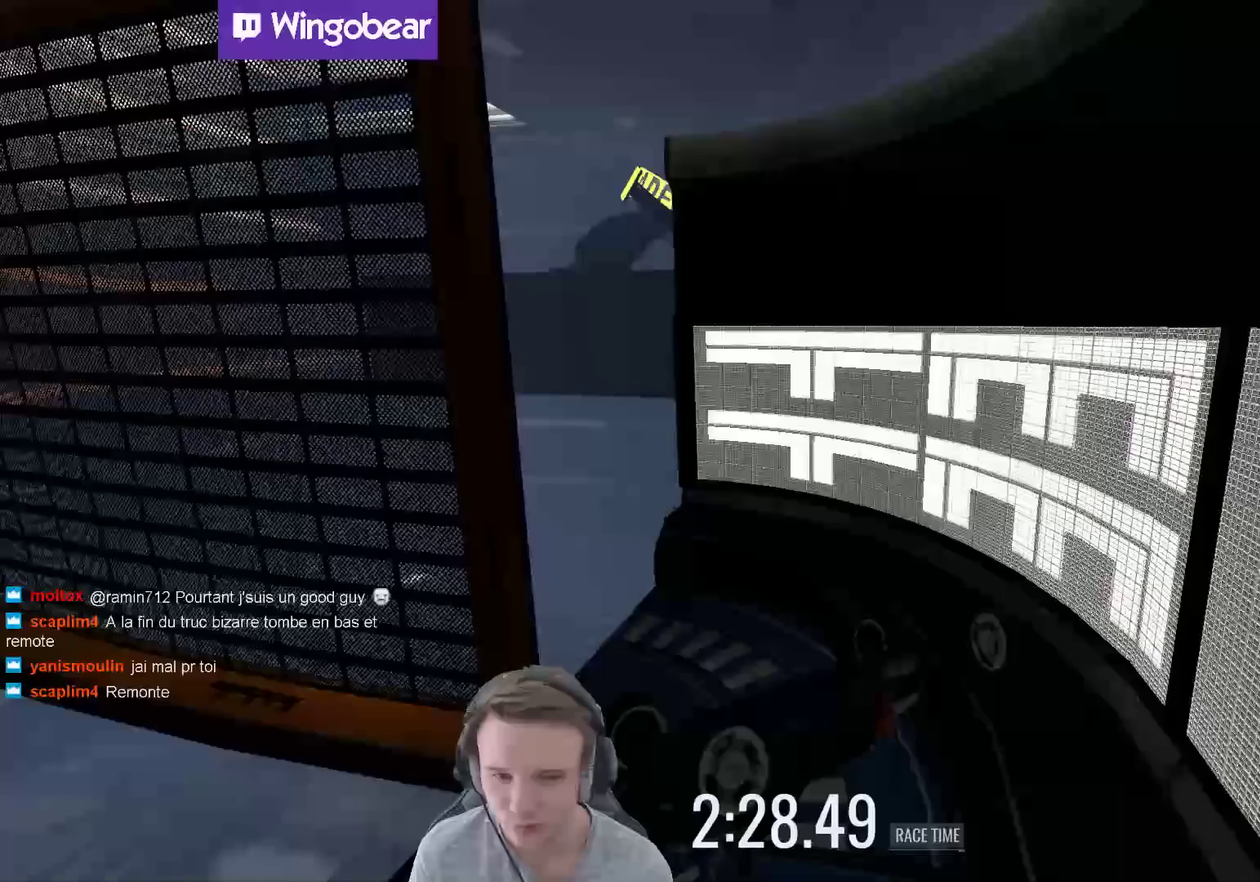
{"buttons": ["L1"], "left_stick": "center", "right_stick": "center", "events": [[400, "L1", "down"]]}
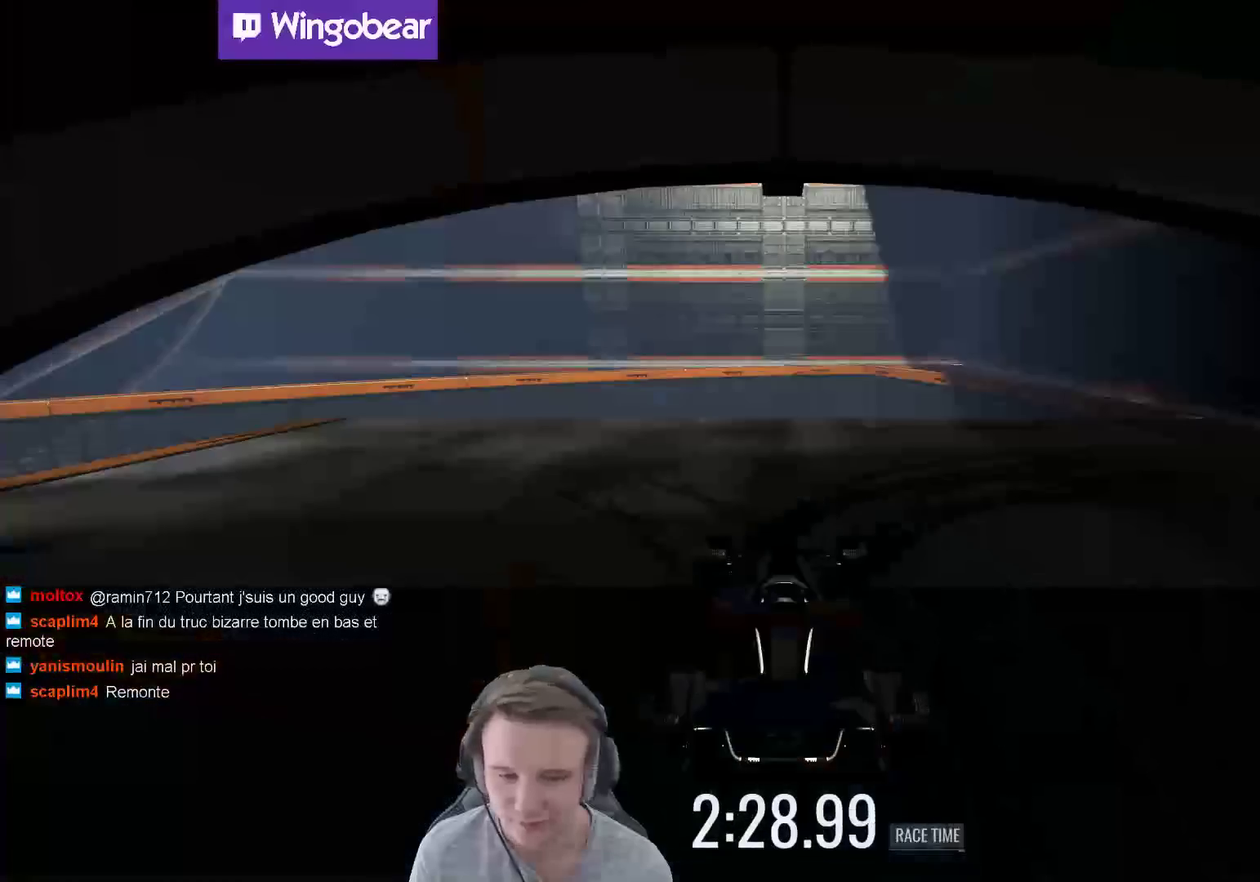
{"buttons": [], "left_stick": "right", "right_stick": "center", "events": [[33, "L1", "up"], [67, "left_stick", "right"]]}
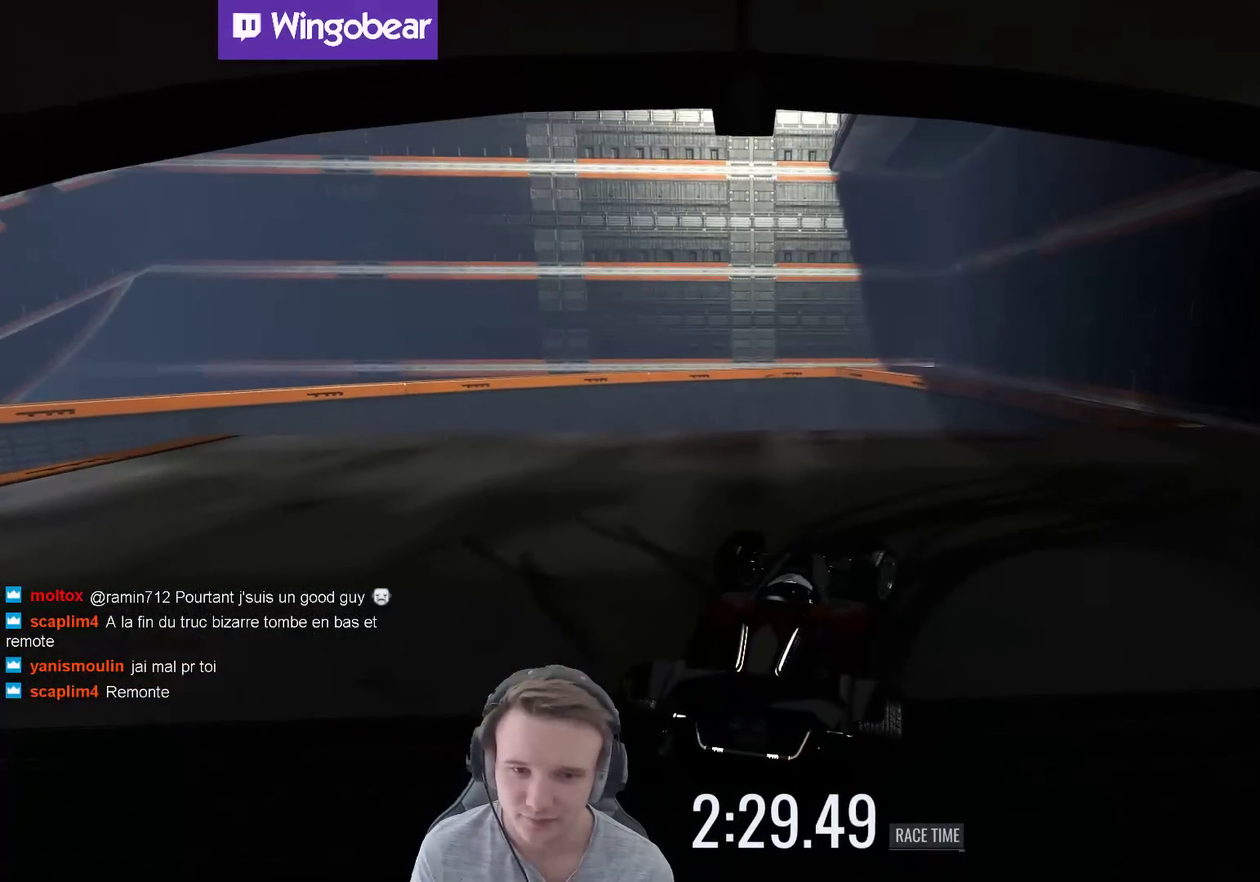
{"buttons": [], "left_stick": "right", "right_stick": "center", "events": []}
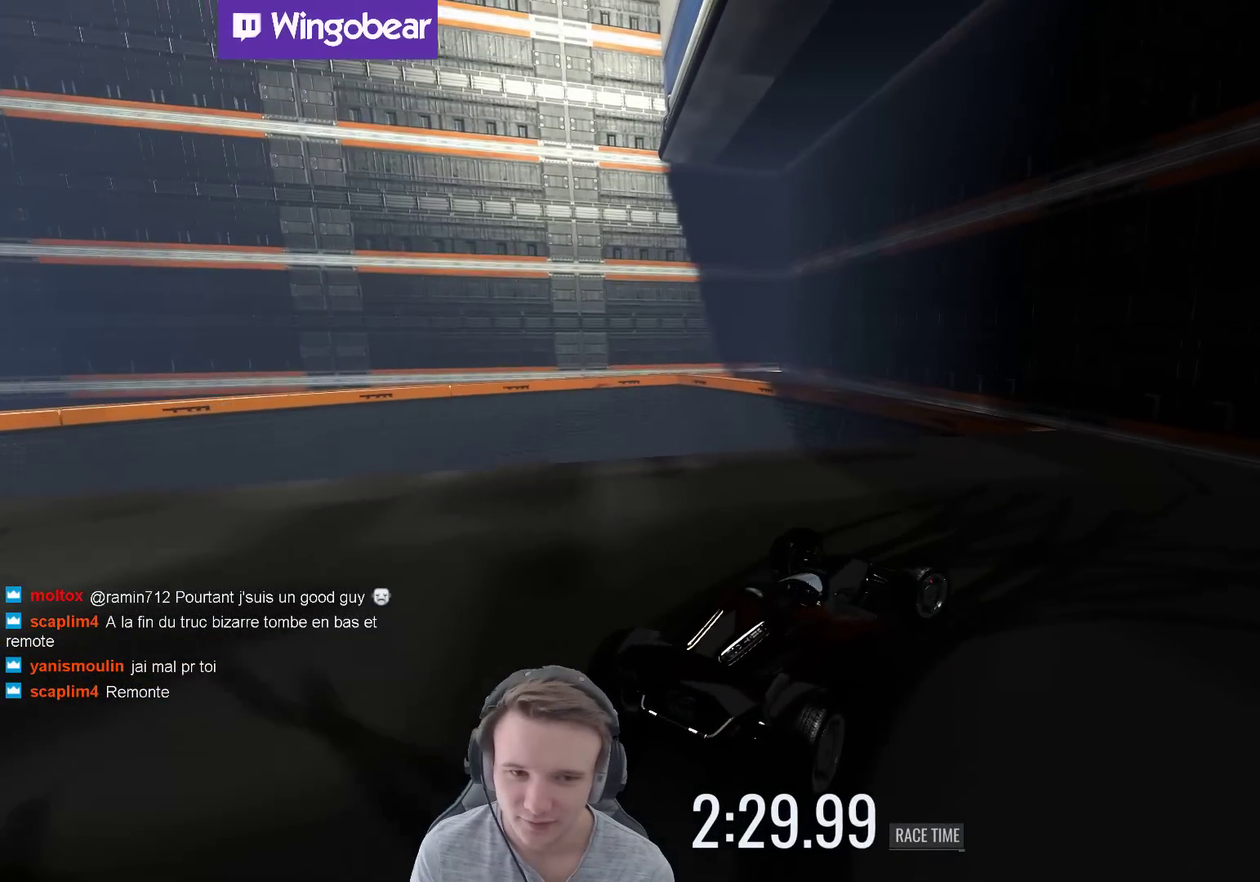
{"buttons": [], "left_stick": "left", "right_stick": "center", "events": [[367, "left_stick", "left"]]}
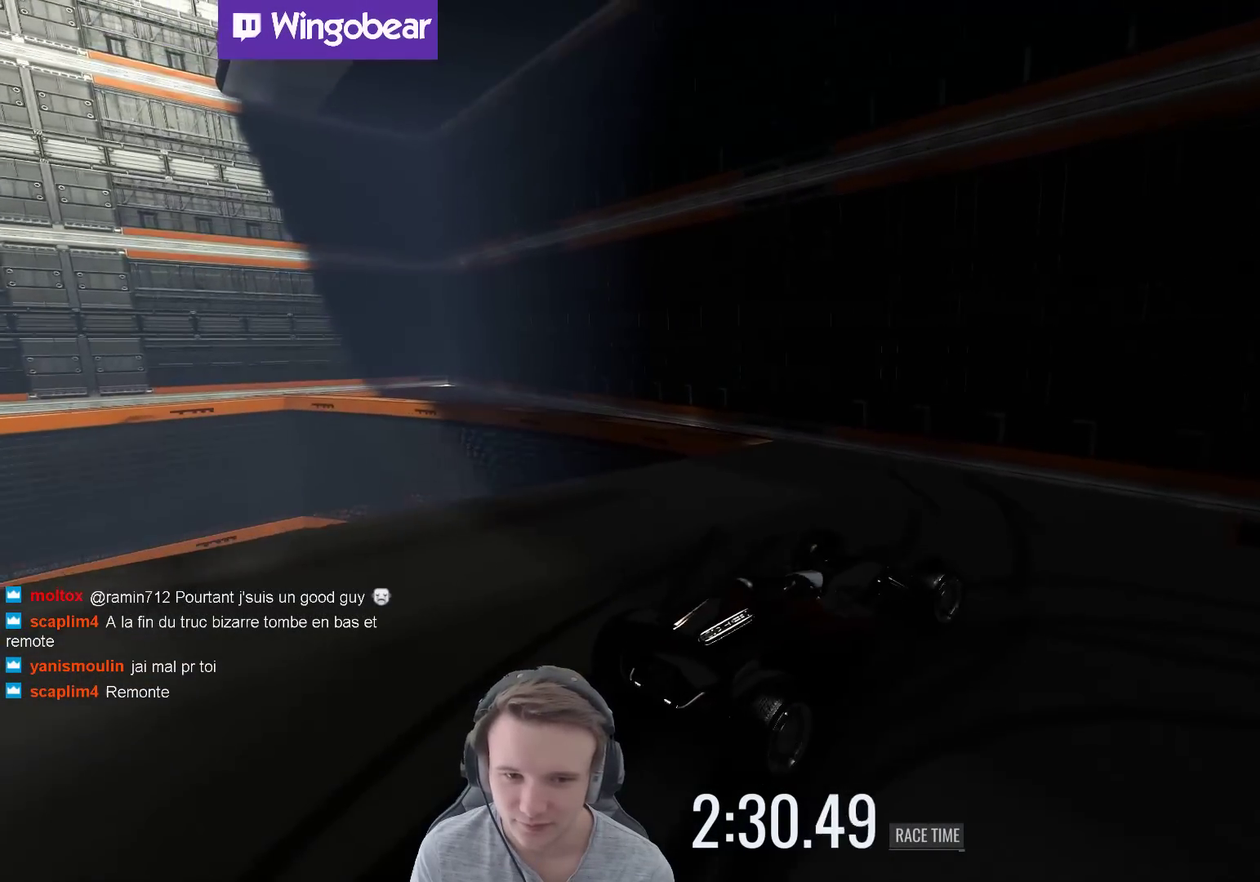
{"buttons": [], "left_stick": "left", "right_stick": "center", "events": [[400, "left_stick", "up-left"], [467, "left_stick", "left"]]}
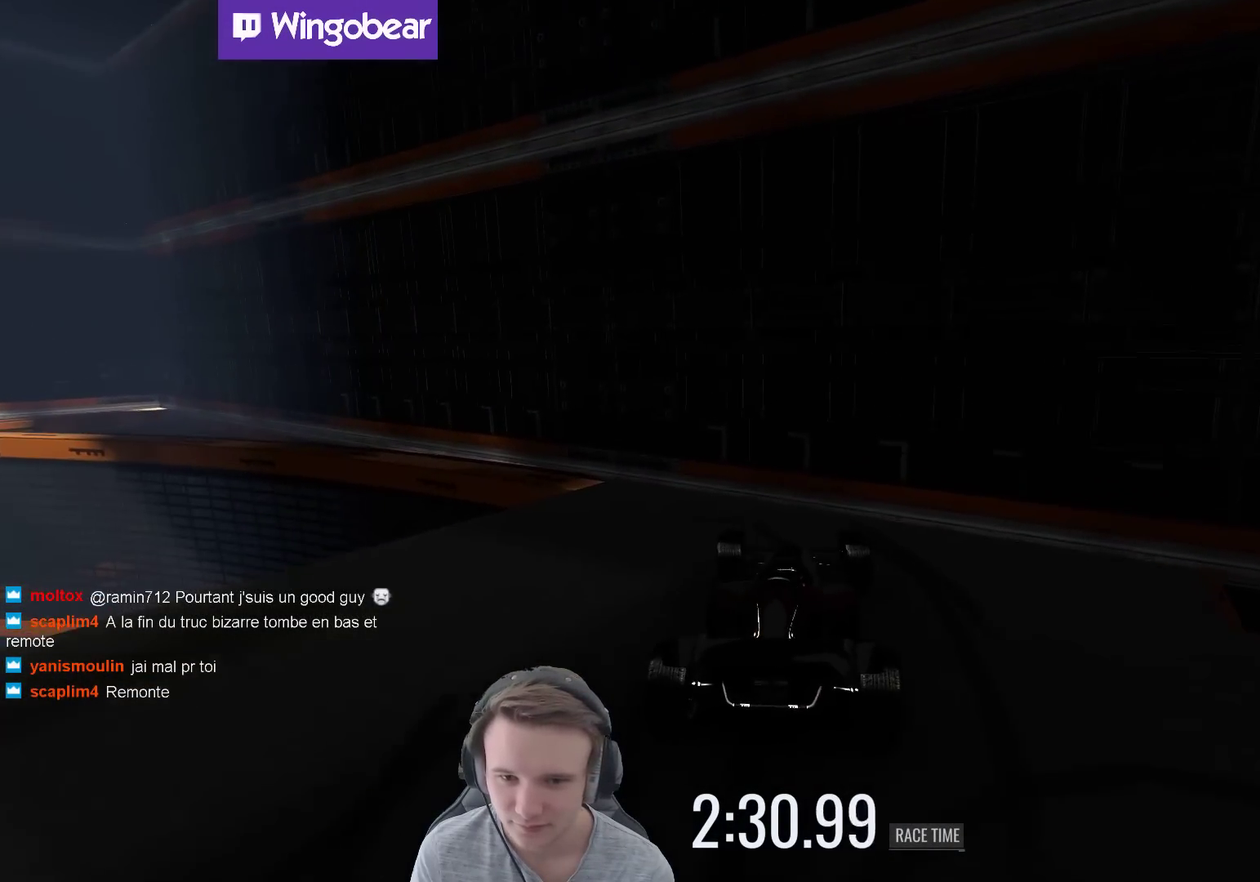
{"buttons": [], "left_stick": "center", "right_stick": "center", "events": [[400, "left_stick", "center"]]}
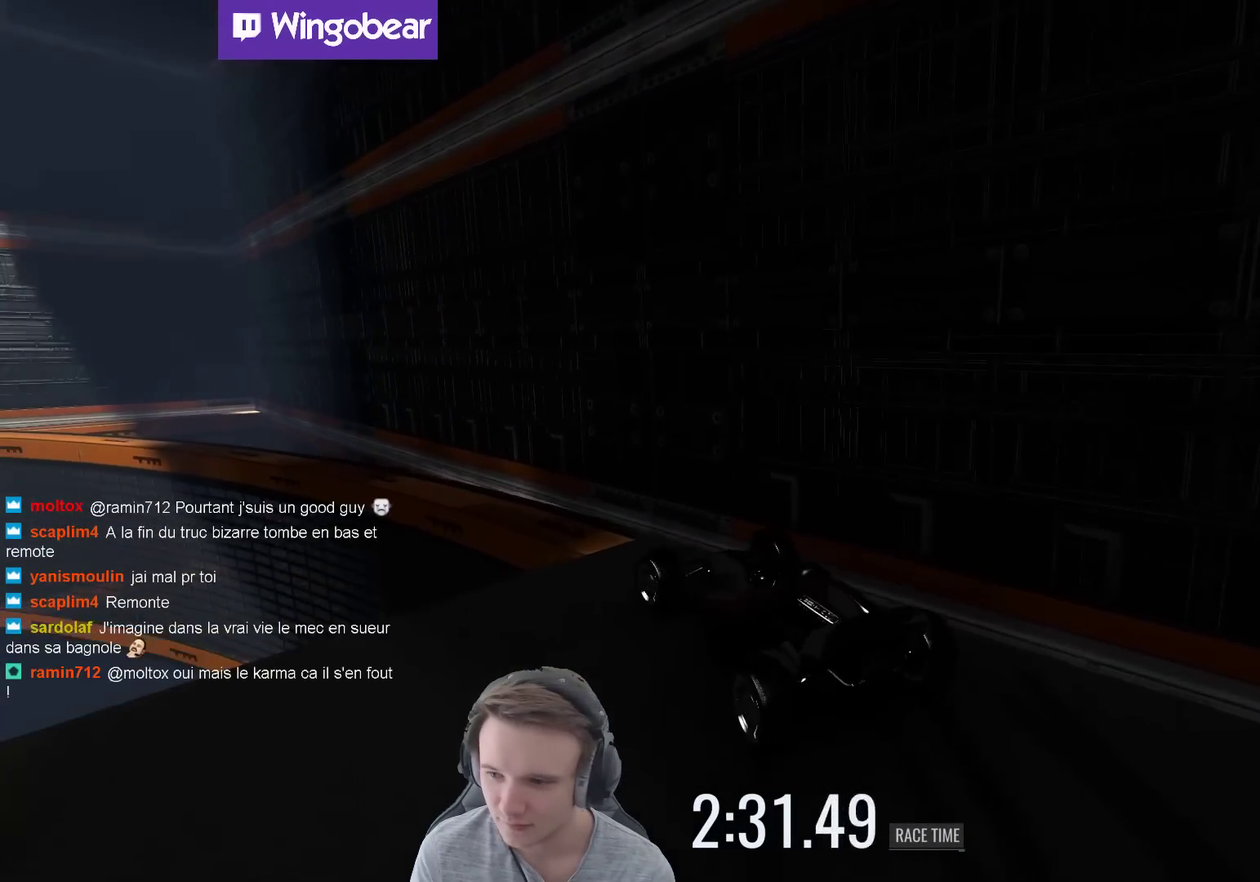
{"buttons": [], "left_stick": "center", "right_stick": "center", "events": [[67, "left_stick", "right"], [333, "left_stick", "center"]]}
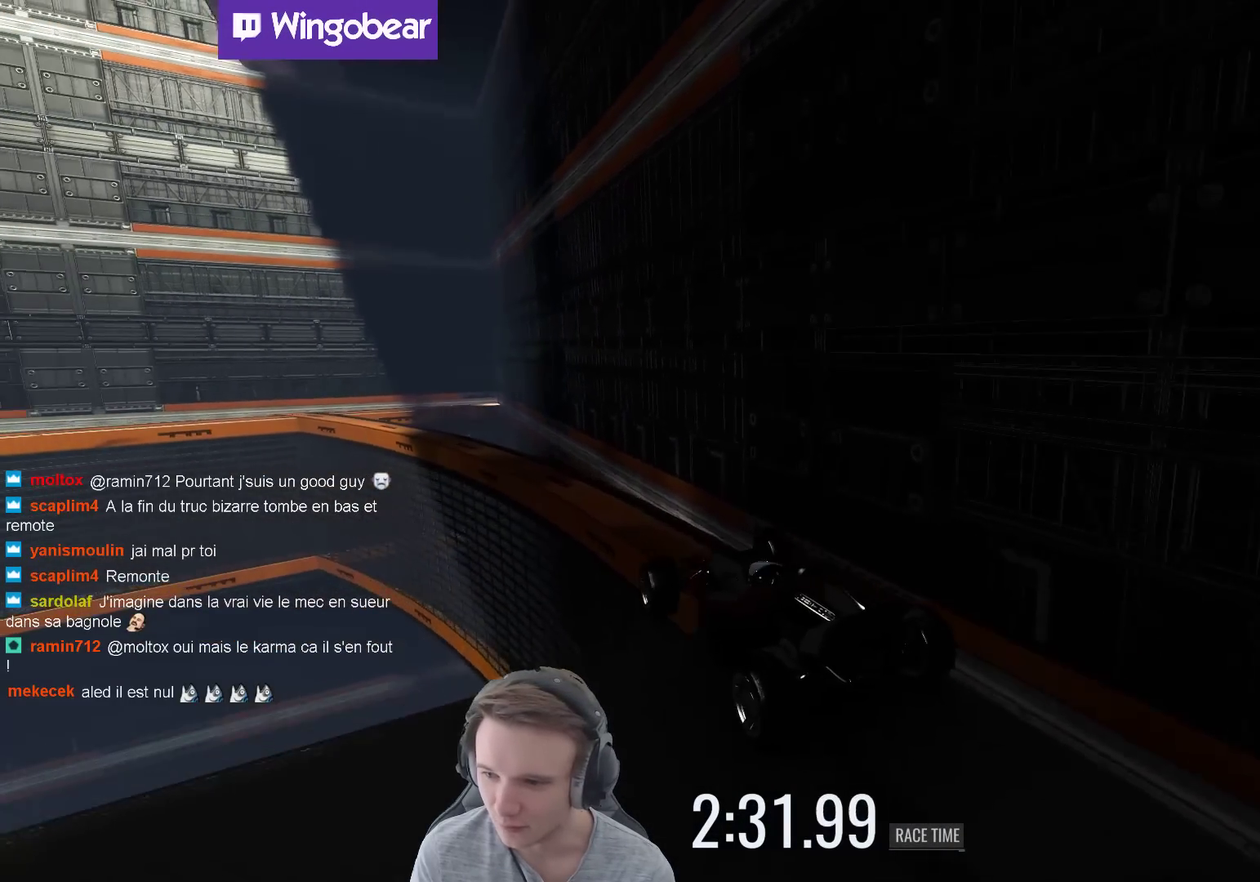
{"buttons": [], "left_stick": "center", "right_stick": "center", "events": [[33, "left_stick", "right"], [167, "left_stick", "center"]]}
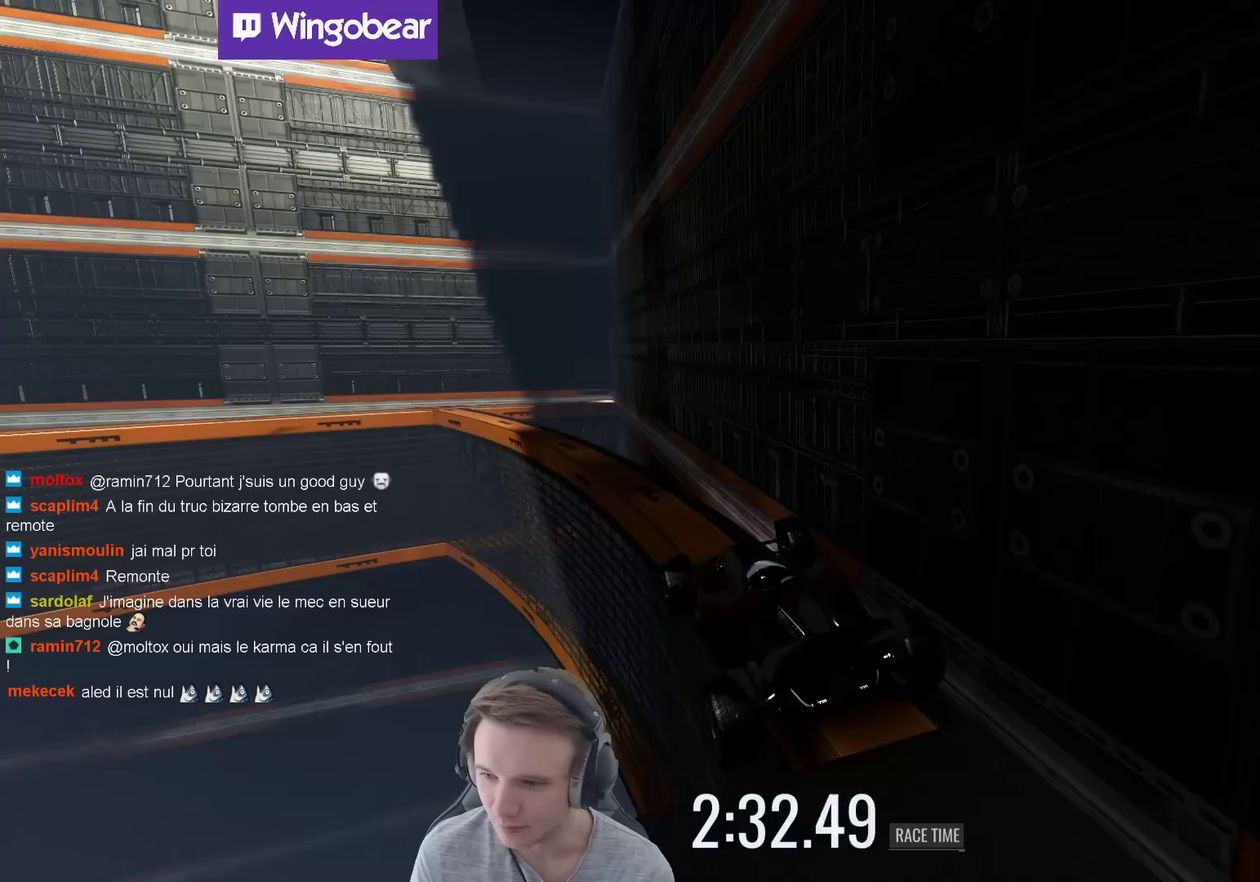
{"buttons": [], "left_stick": "right", "right_stick": "center", "events": [[100, "left_stick", "right"]]}
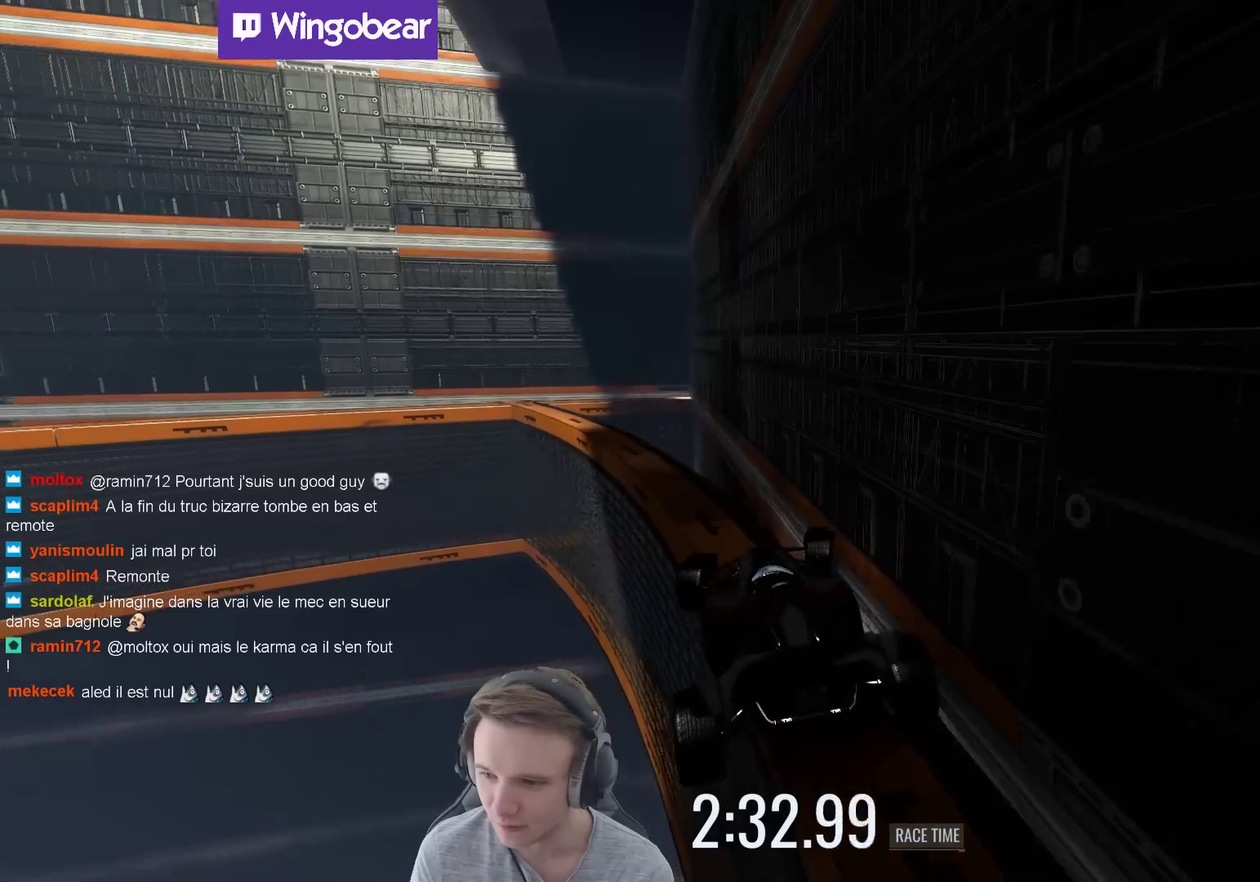
{"buttons": [], "left_stick": "right", "right_stick": "center", "events": []}
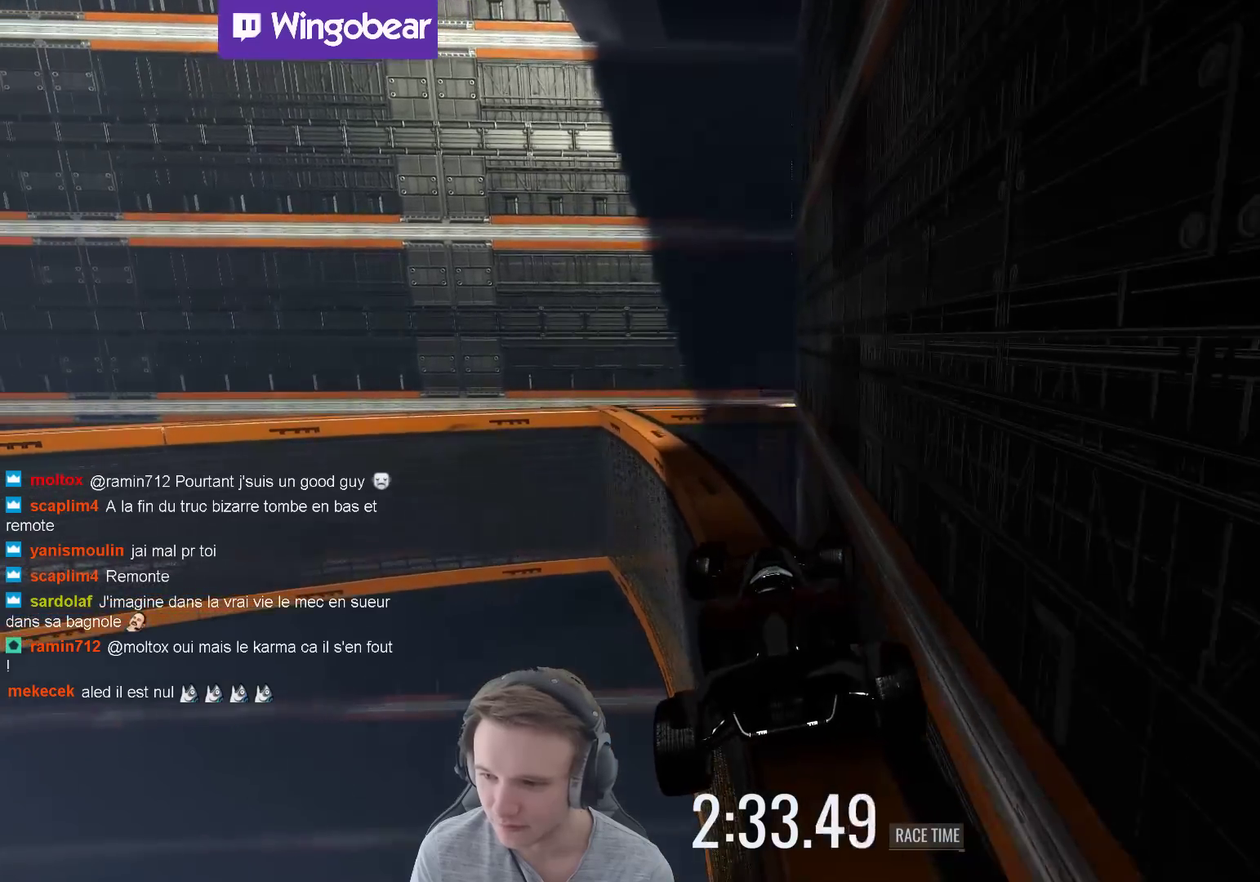
{"buttons": [], "left_stick": "right", "right_stick": "center", "events": []}
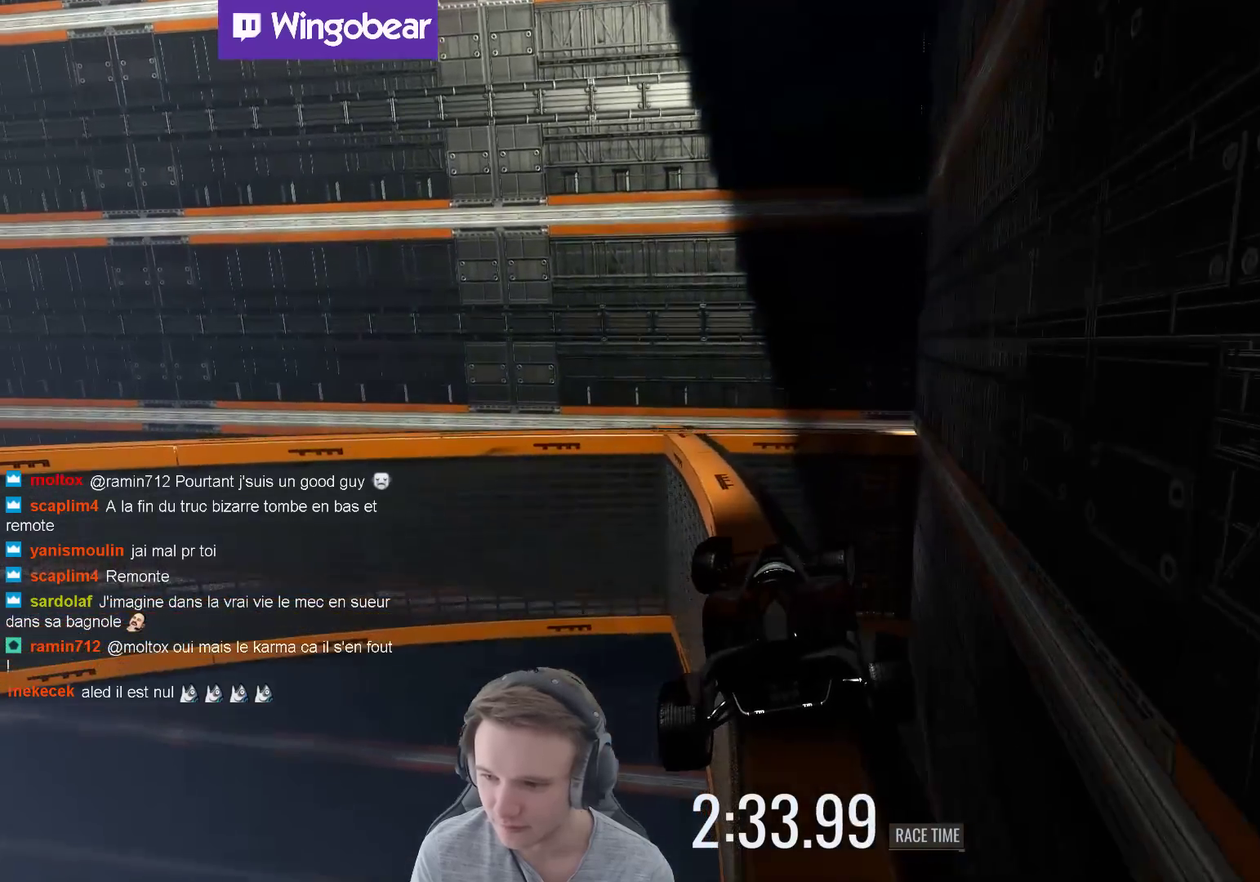
{"buttons": [], "left_stick": "up-left", "right_stick": "center", "events": [[467, "left_stick", "up-left"]]}
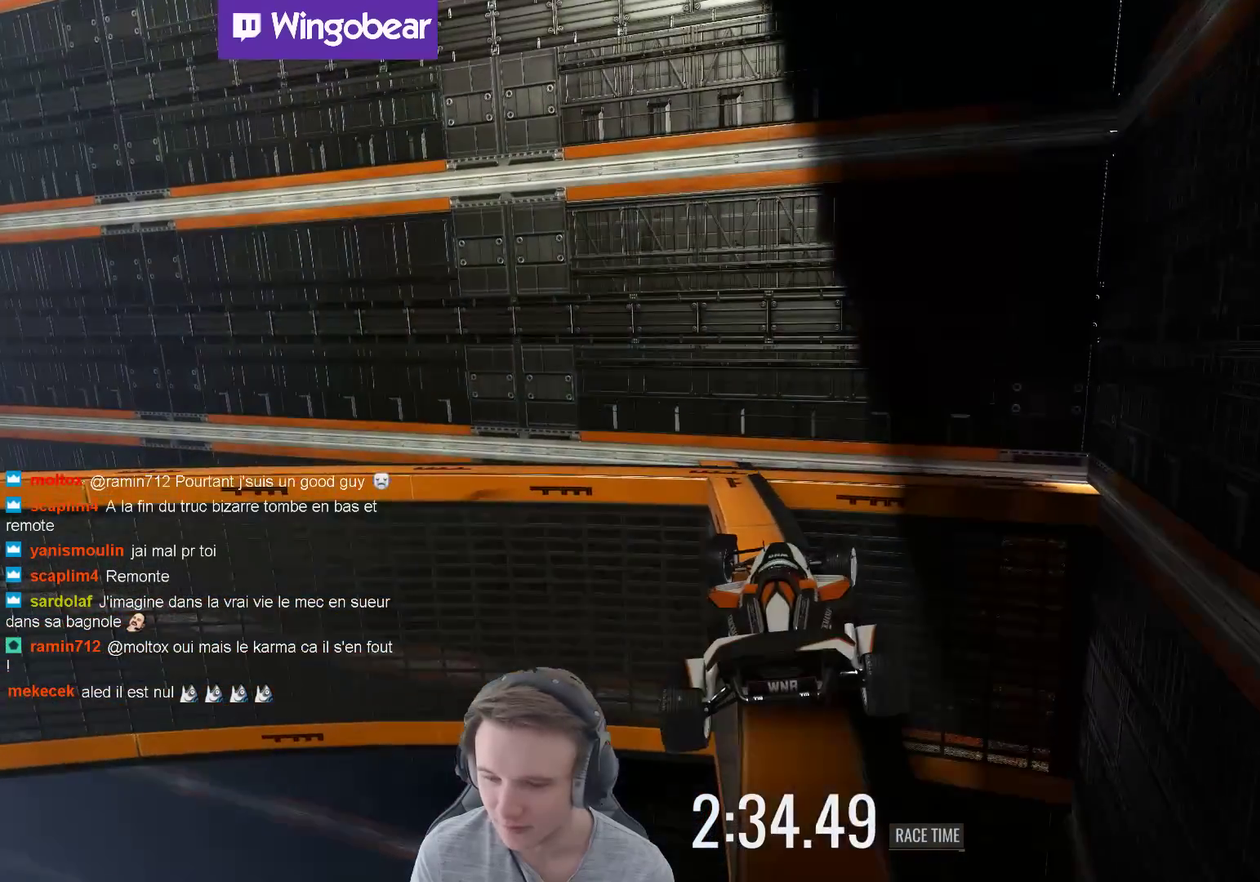
{"buttons": [], "left_stick": "up-left", "right_stick": "center", "events": []}
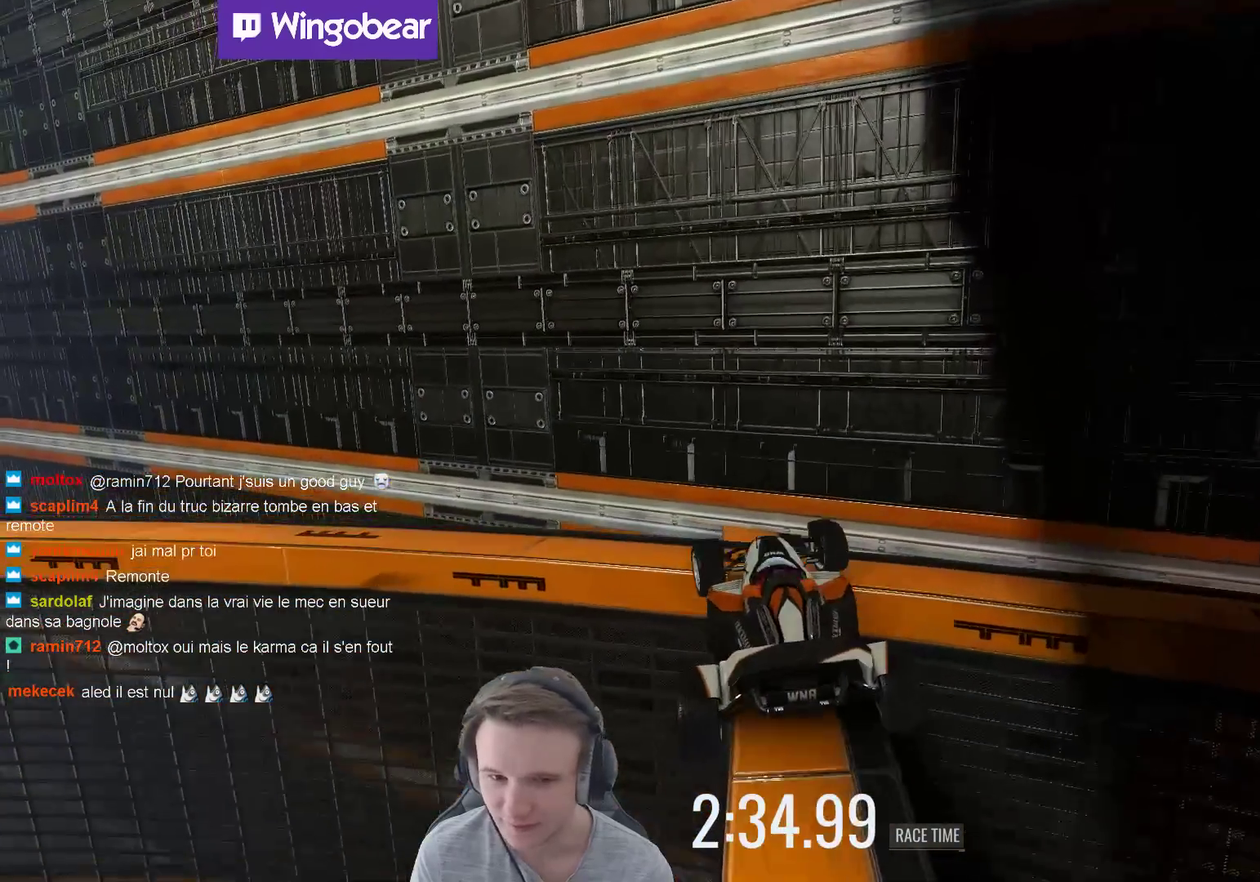
{"buttons": [], "left_stick": "center", "right_stick": "center", "events": [[133, "left_stick", "left"], [500, "left_stick", "center"]]}
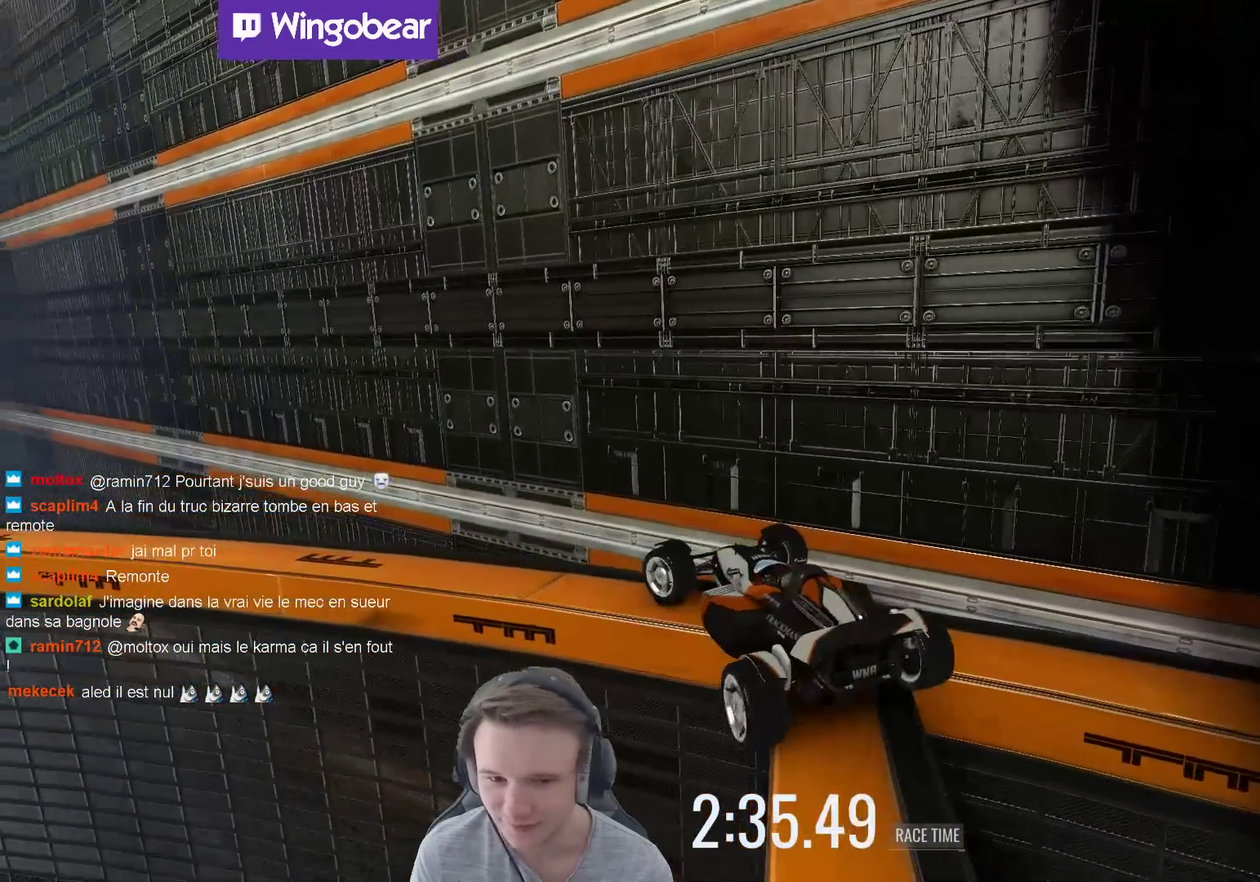
{"buttons": [], "left_stick": "left", "right_stick": "center", "events": [[100, "left_stick", "right"], [467, "left_stick", "left"]]}
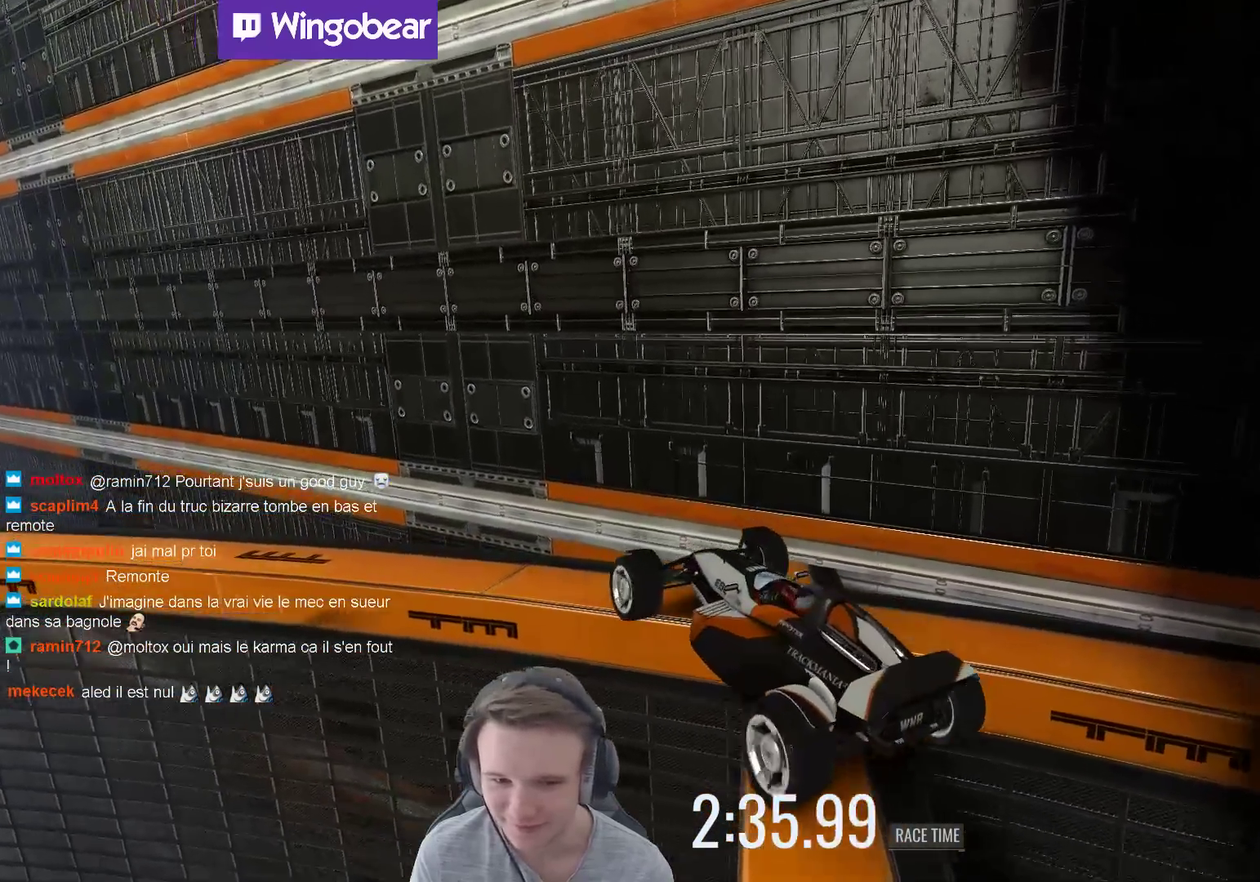
{"buttons": [], "left_stick": "left", "right_stick": "center", "events": [[167, "B", "down"], [267, "B", "up"]]}
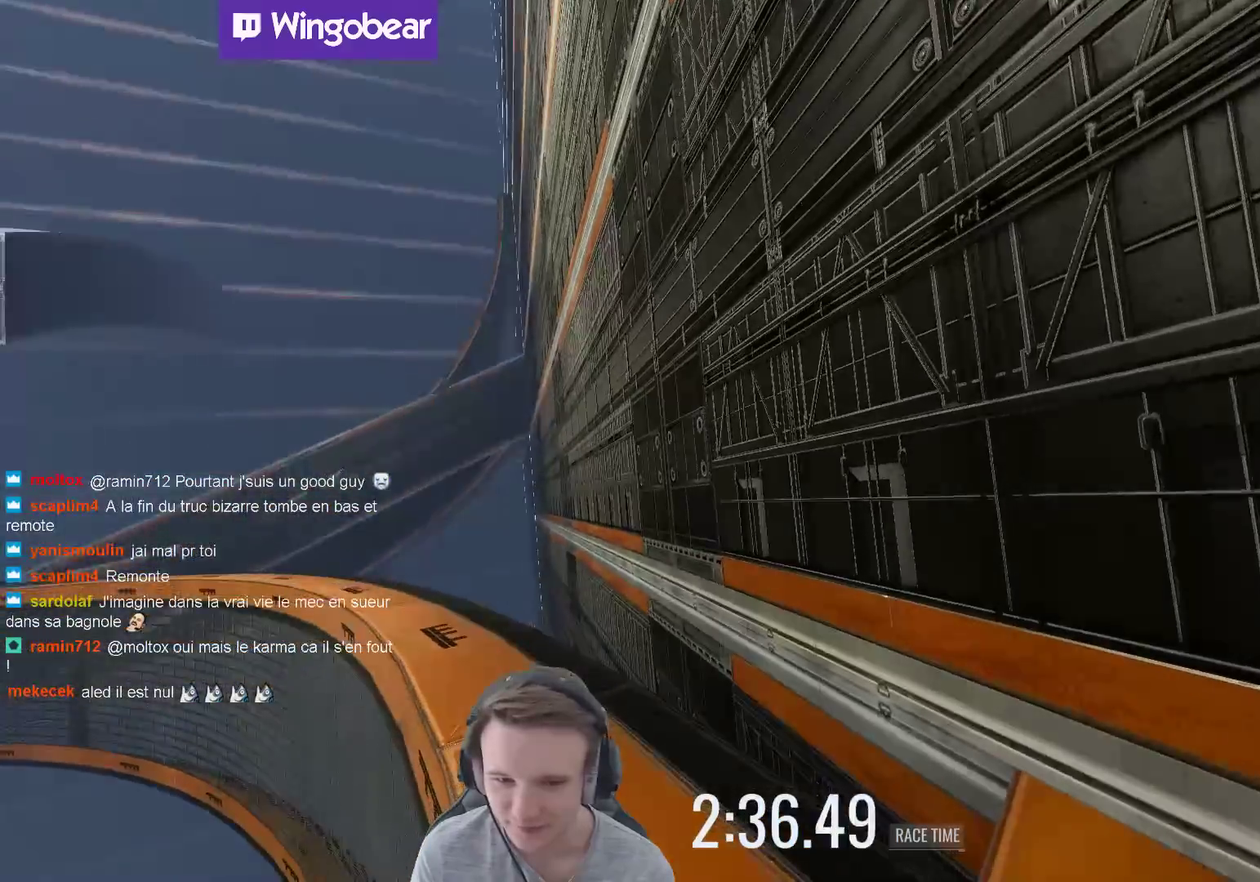
{"buttons": [], "left_stick": "left", "right_stick": "center", "events": [[100, "X", "down"], [300, "X", "up"]]}
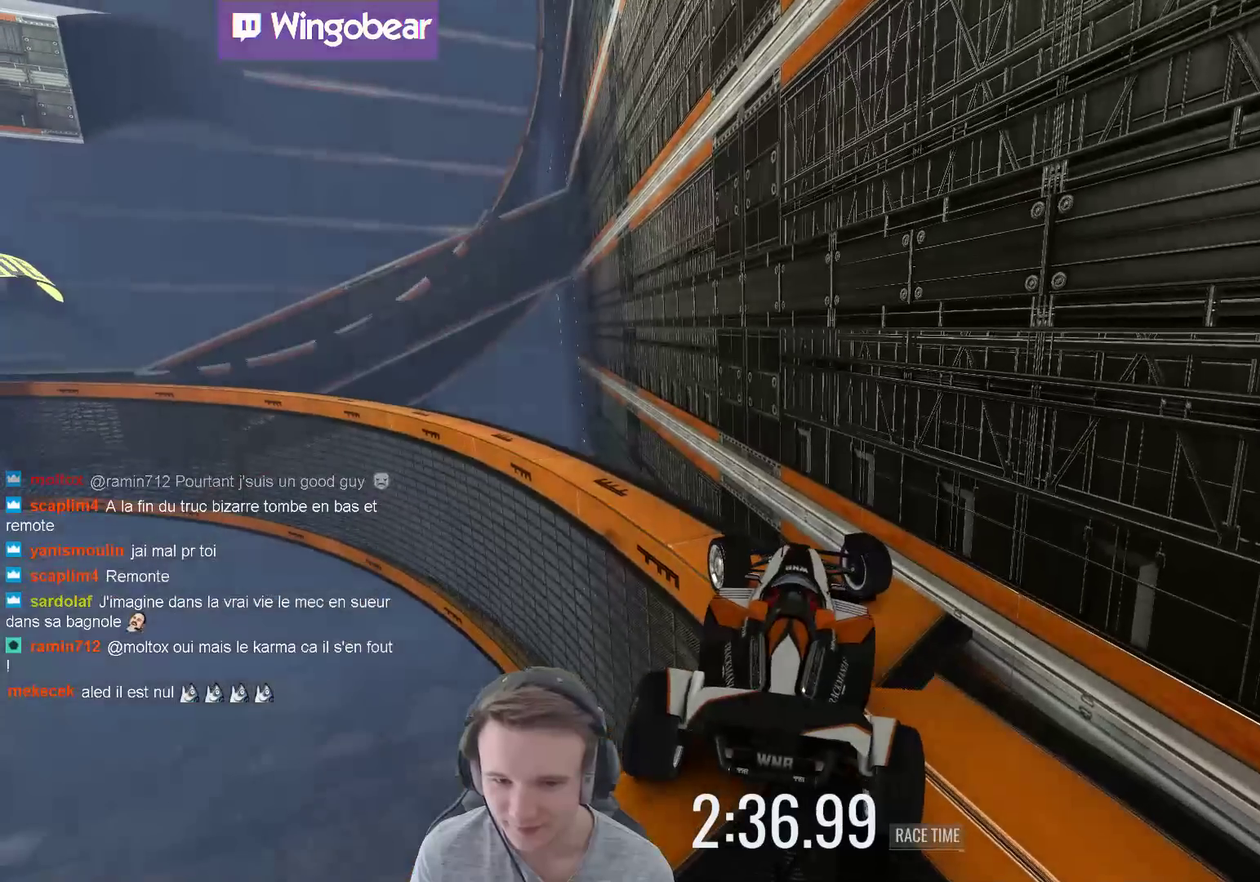
{"buttons": [], "left_stick": "left", "right_stick": "center", "events": []}
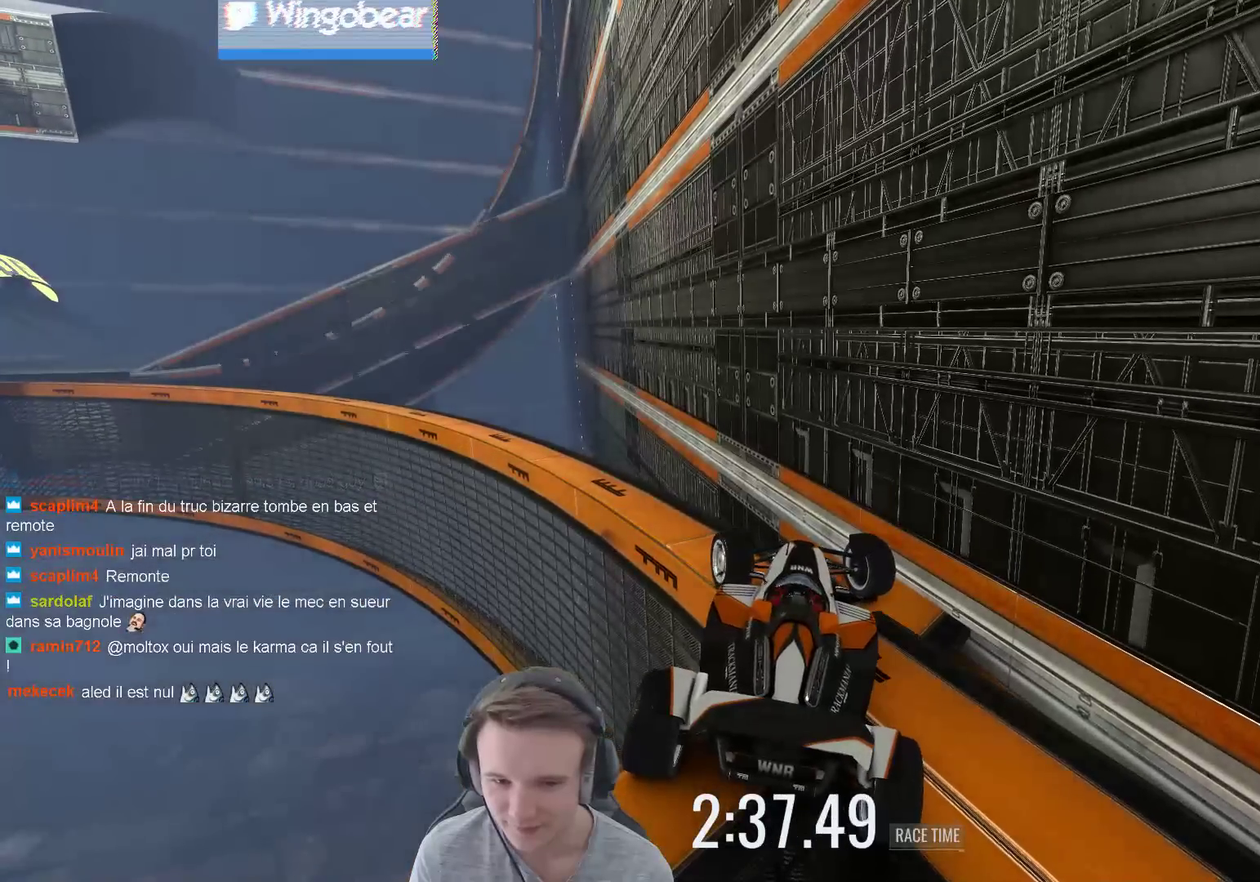
{"buttons": [], "left_stick": "left", "right_stick": "center", "events": [[33, "left_stick", "center"], [300, "left_stick", "left"]]}
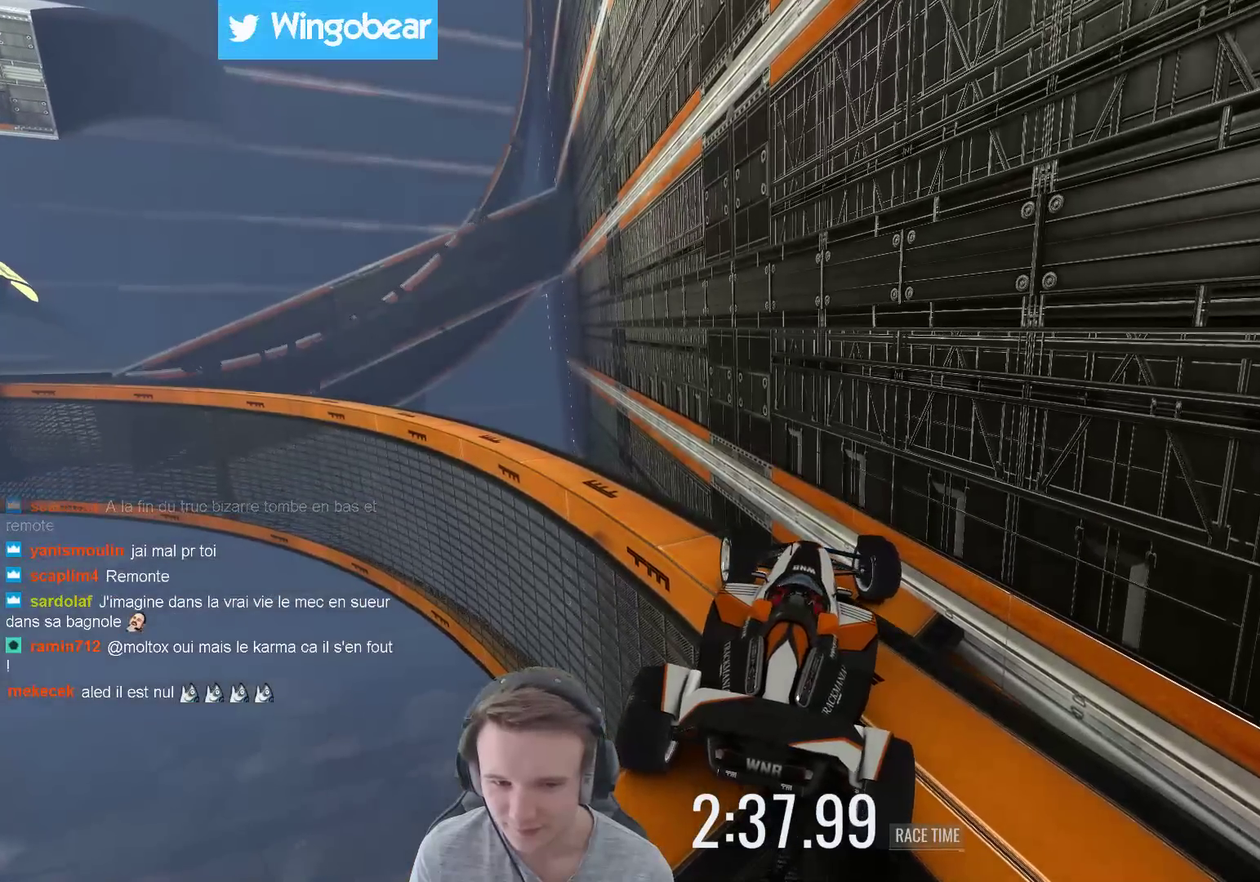
{"buttons": [], "left_stick": "up-left", "right_stick": "center", "events": [[133, "left_stick", "center"], [233, "left_stick", "up-left"]]}
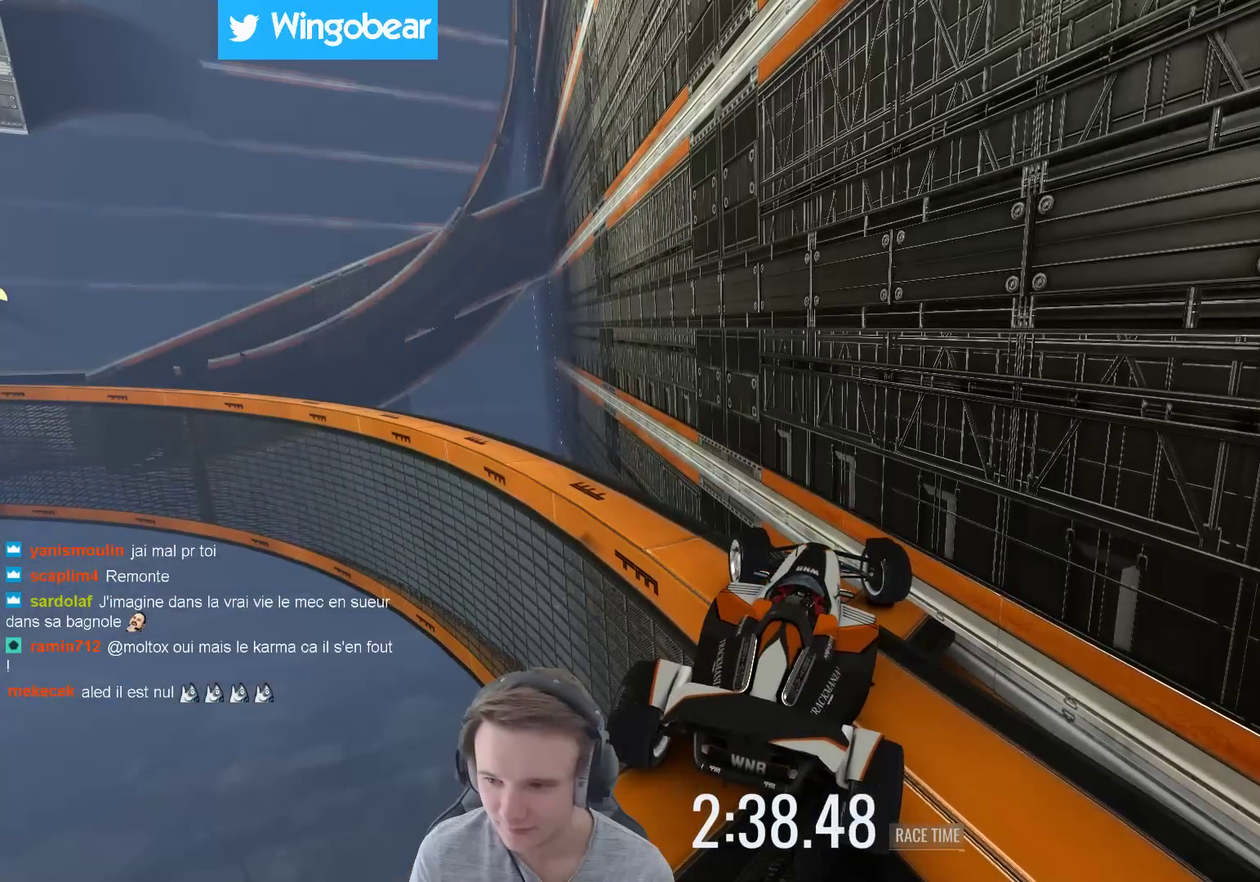
{"buttons": [], "left_stick": "right", "right_stick": "center", "events": [[167, "left_stick", "center"], [233, "left_stick", "right"]]}
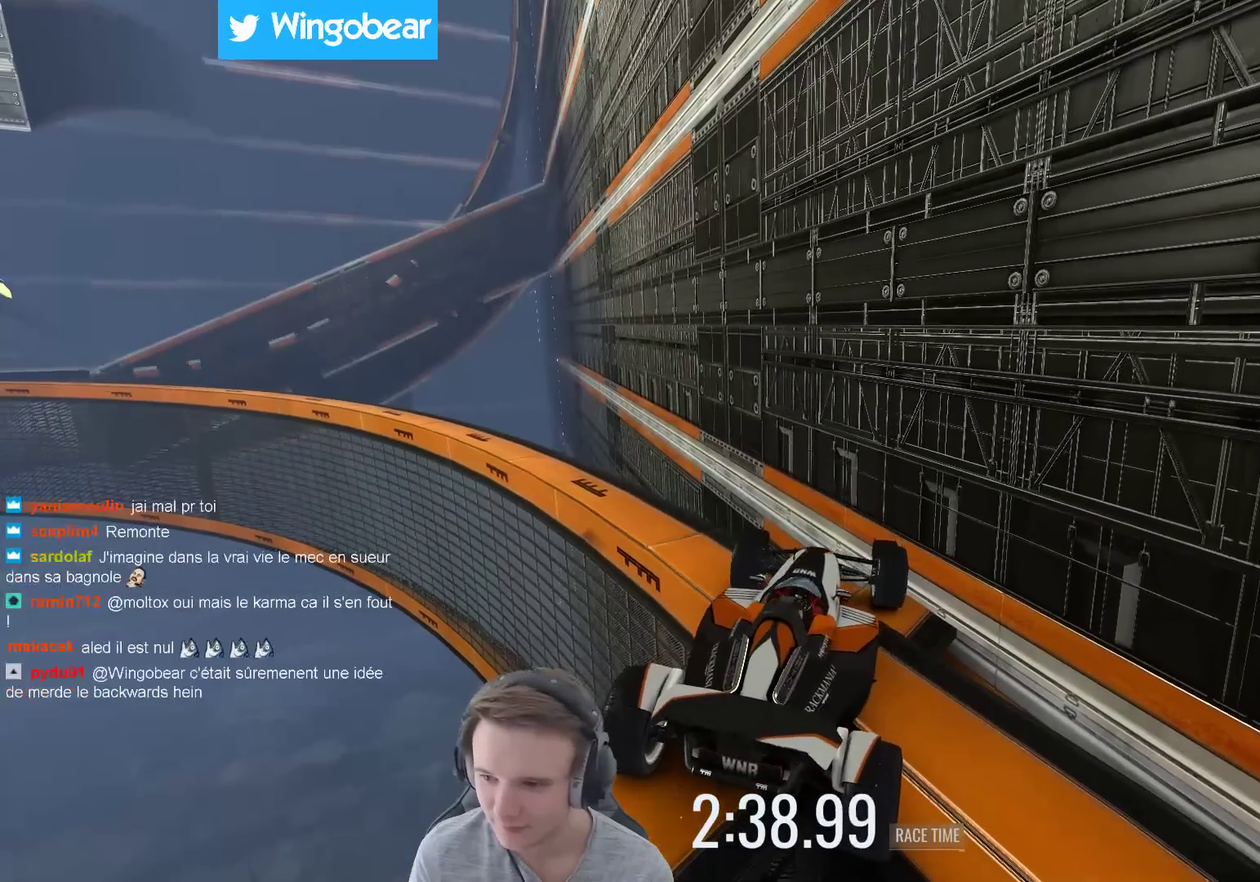
{"buttons": [], "left_stick": "left", "right_stick": "center", "events": [[400, "left_stick", "left"]]}
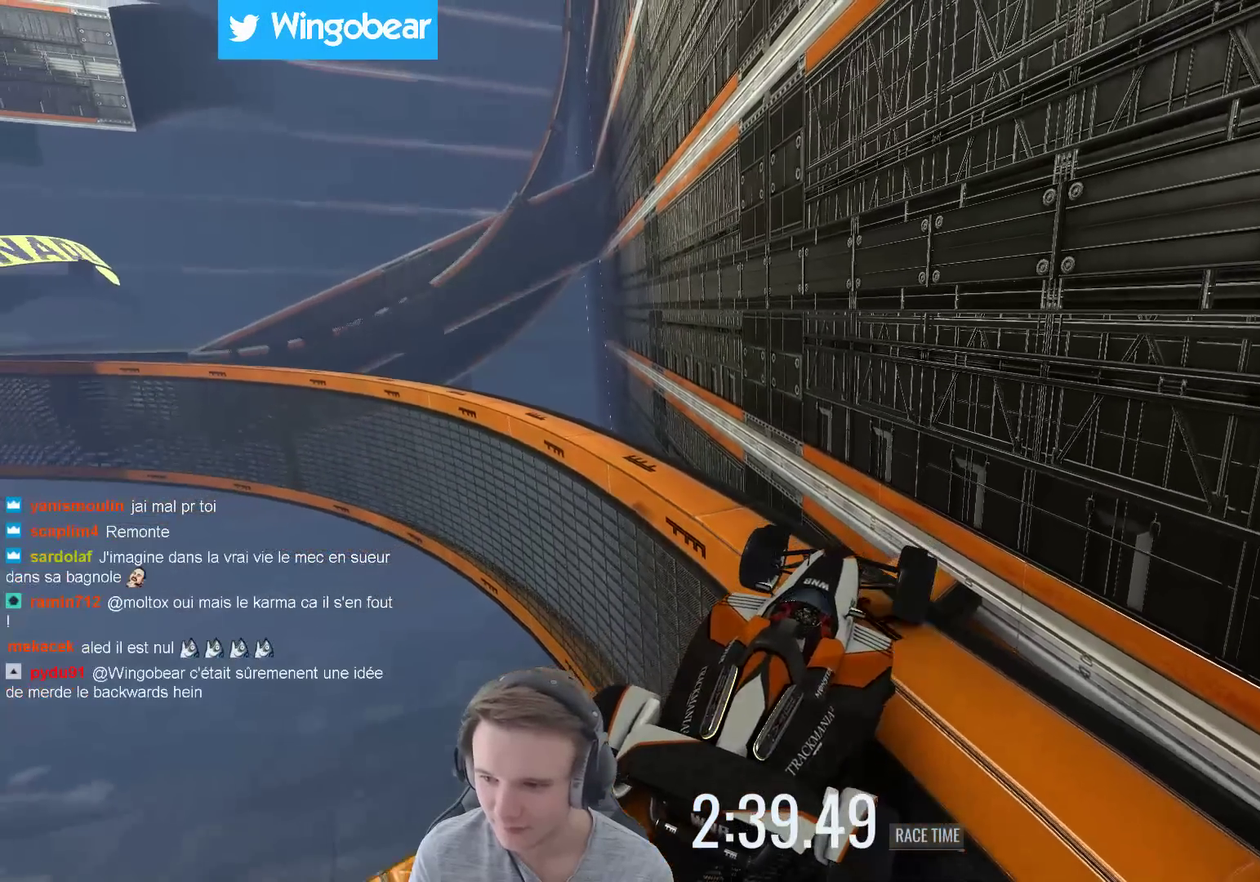
{"buttons": [], "left_stick": "left", "right_stick": "center", "events": []}
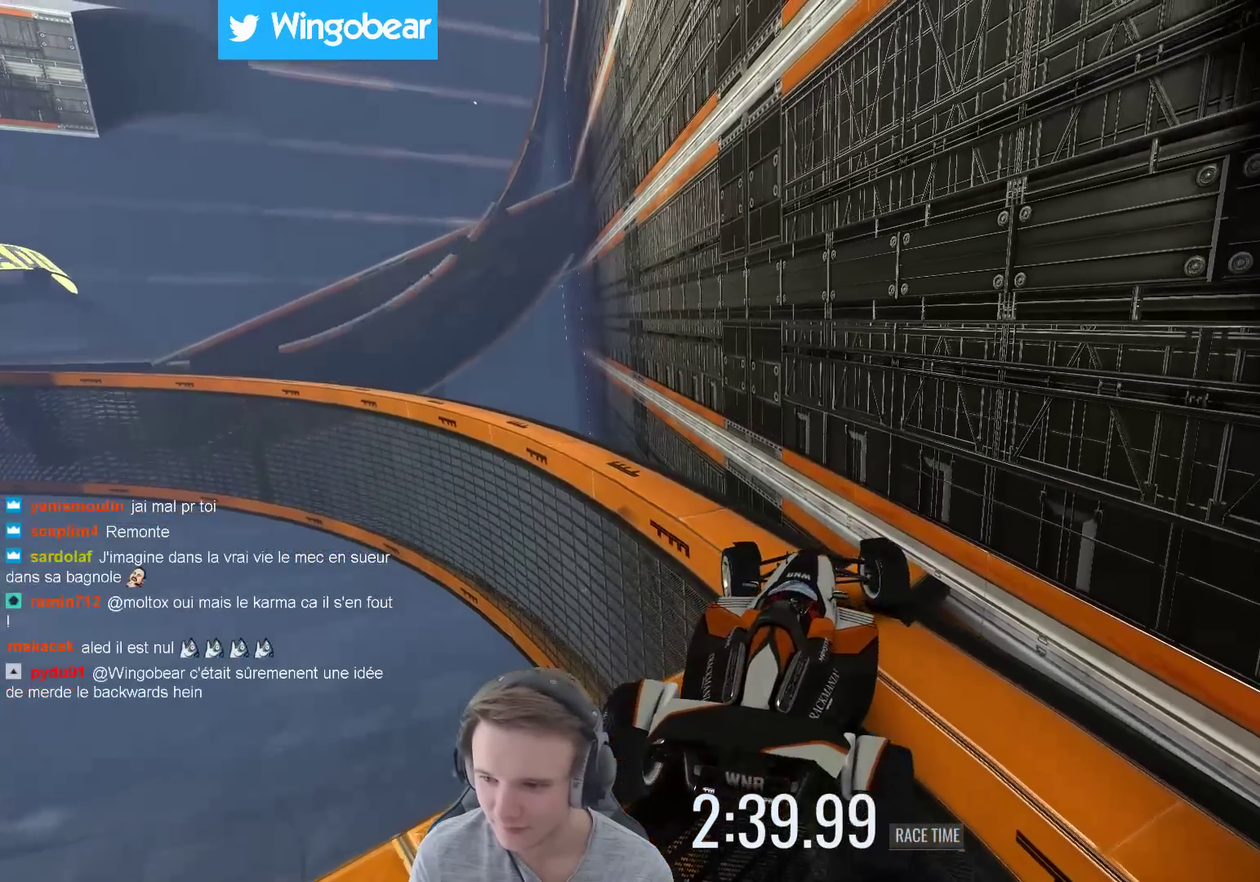
{"buttons": [], "left_stick": "up-left", "right_stick": "center", "events": [[400, "left_stick", "up-left"]]}
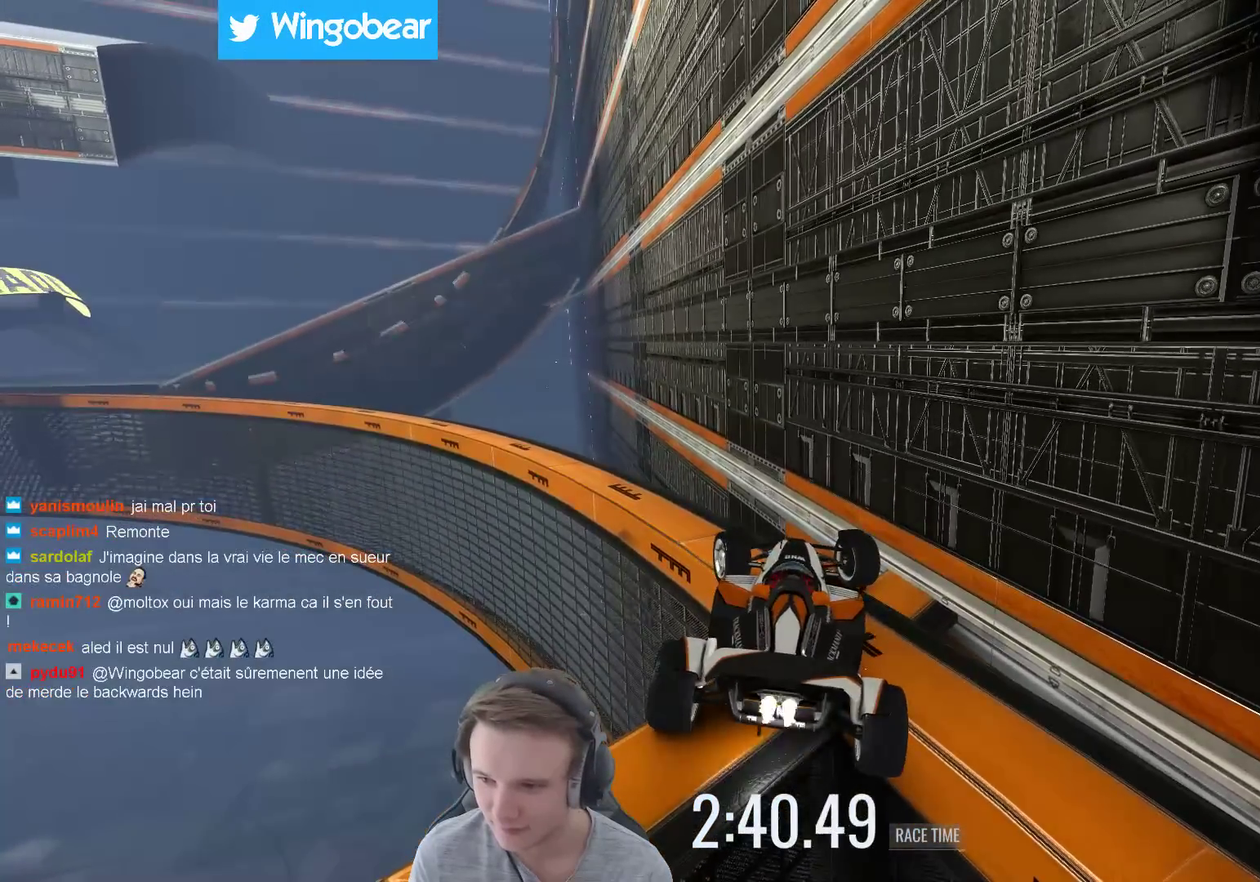
{"buttons": [], "left_stick": "center", "right_stick": "center", "events": [[67, "left_stick", "left"], [367, "left_stick", "center"]]}
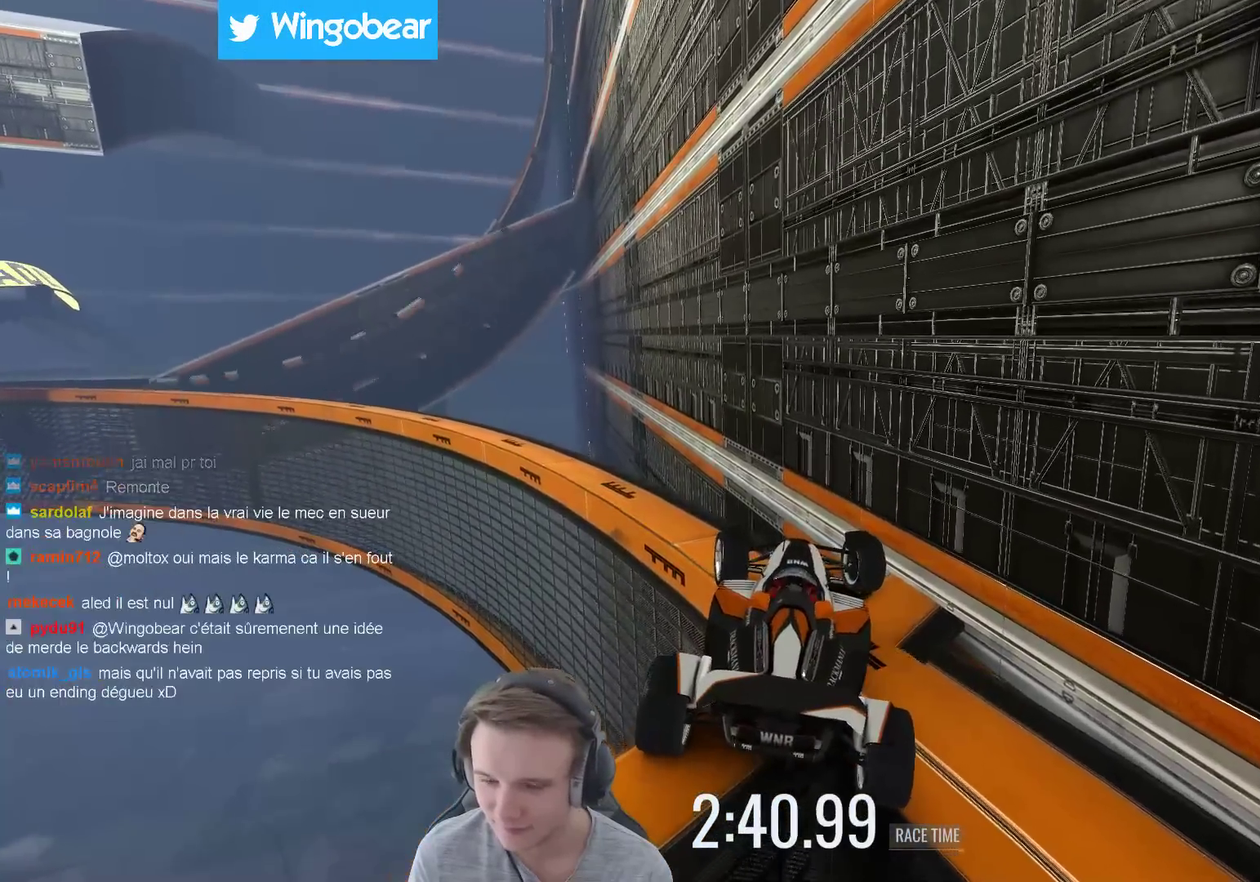
{"buttons": [], "left_stick": "center", "right_stick": "center", "events": []}
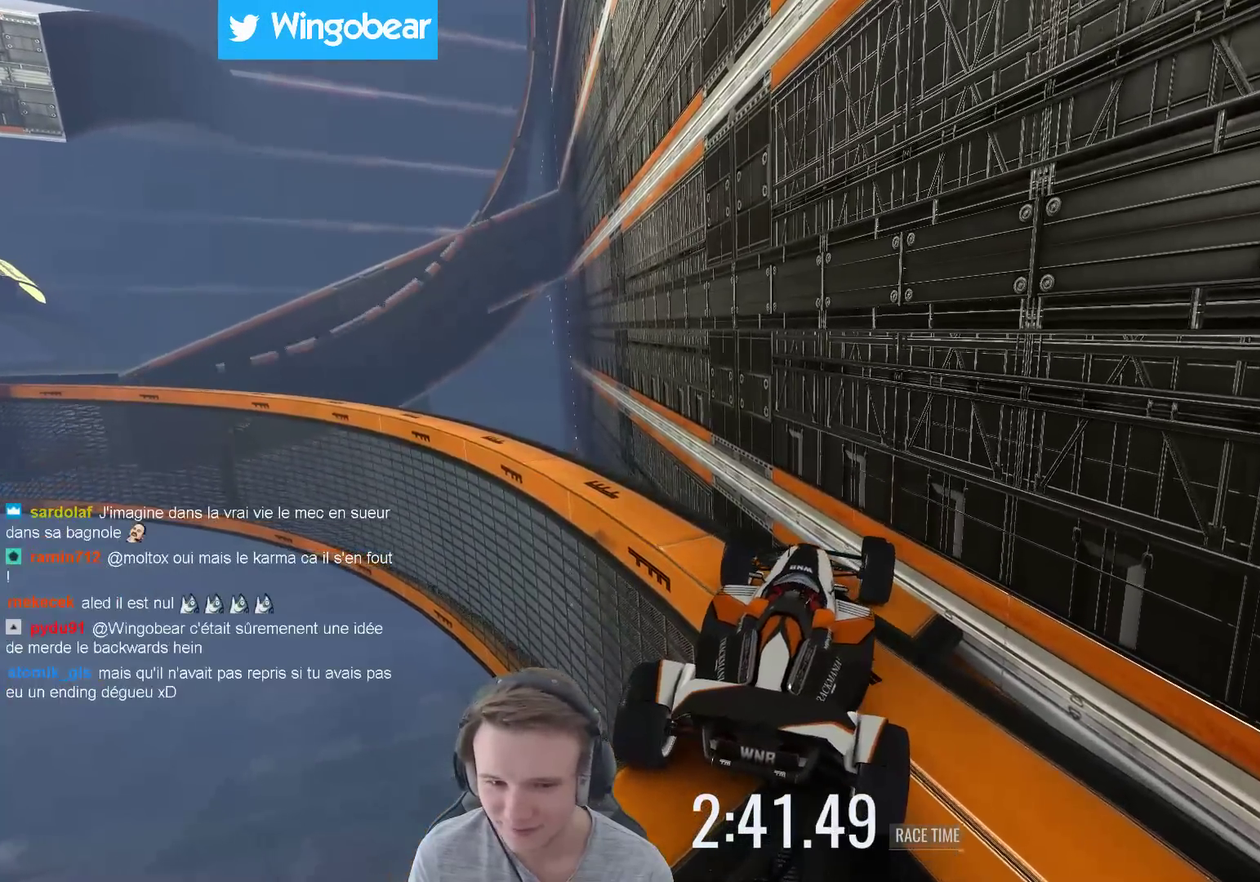
{"buttons": [], "left_stick": "left", "right_stick": "center", "events": [[367, "left_stick", "left"]]}